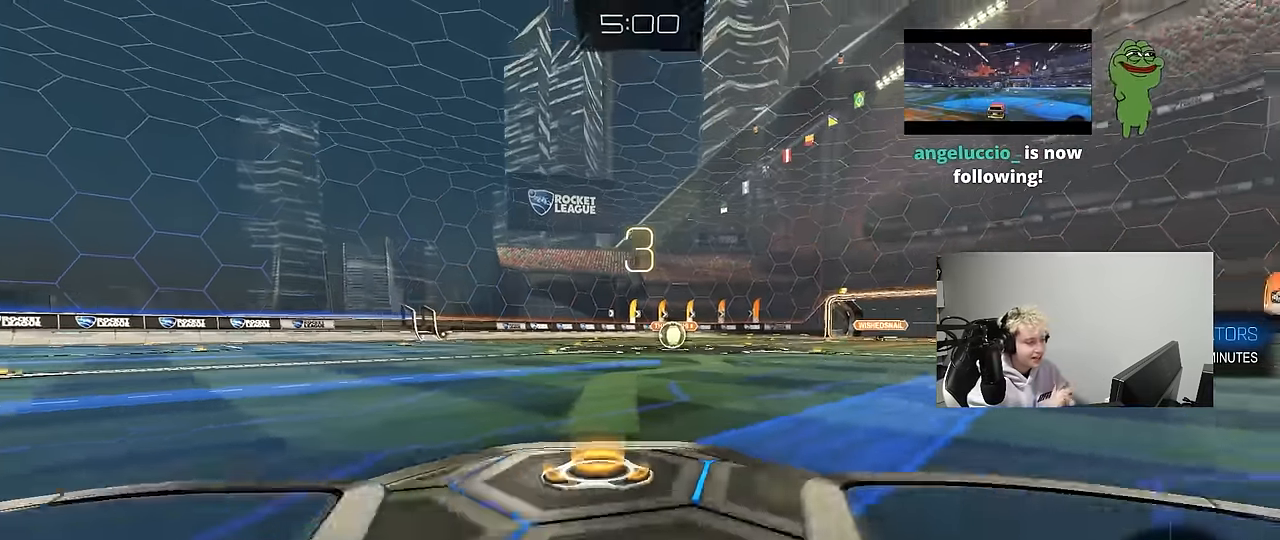
Gameplay with keyboard and mouse; each line is a JSON object with the keys and mouse buttons held at the frame after it. "events" lists presses ("down") and releases ("up") of "1", "2", "3", "4", "5", "a", "alt", "c", "caps_lock", "ctrl", "d", "e", "f", "g", "q", "r", "s", "shift", "space", "t", "tab", "v", "w", "x", "z", "mouse_left", "mouse_wheel" and "mouse_right" between this image and that frame as [ms after this image, input, new state], when the widget could be followed in between. "mouse_left", "mouse_wheel", "mouse_right" = the "left", "wheel", "right" buttons of the "mouse" list. No other keys are recorded. "wheel" means that the mouse wheel is clicked or scrolled. "mouse_move" is the direction in which the mouse moves at that frame (one of eight, or "still"), when it could be read.
{"keys": [], "mouse": [], "mouse_move": "left", "events": []}
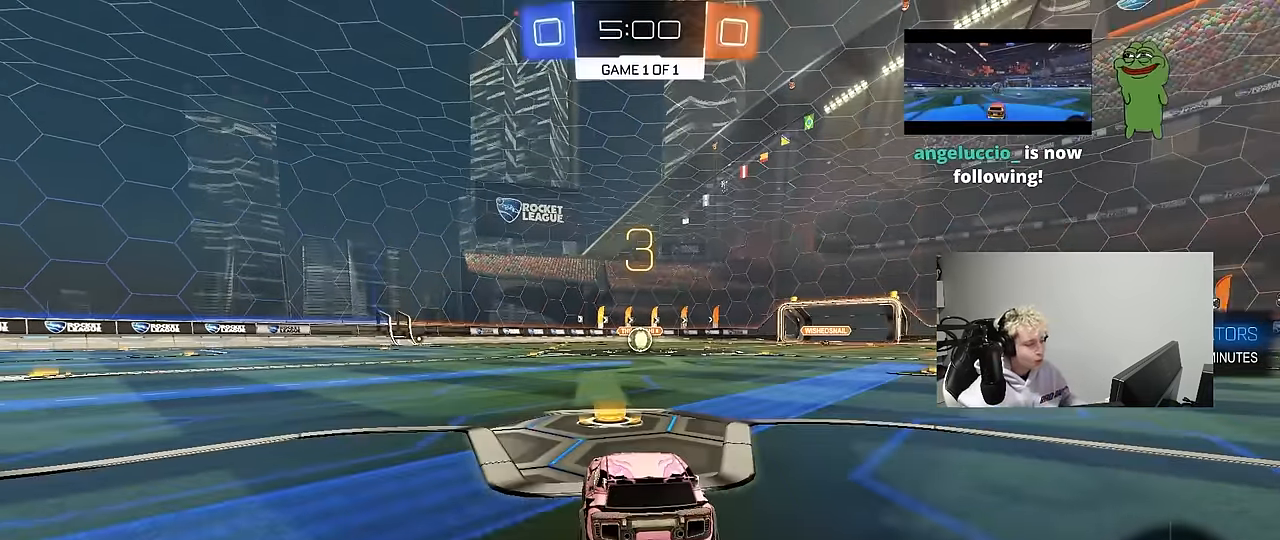
{"keys": [], "mouse": ["left"], "mouse_move": "up", "events": [[84, "mouse_wheel", "down"], [233, "mouse_wheel", "up"], [367, "mouse_left", "down"]]}
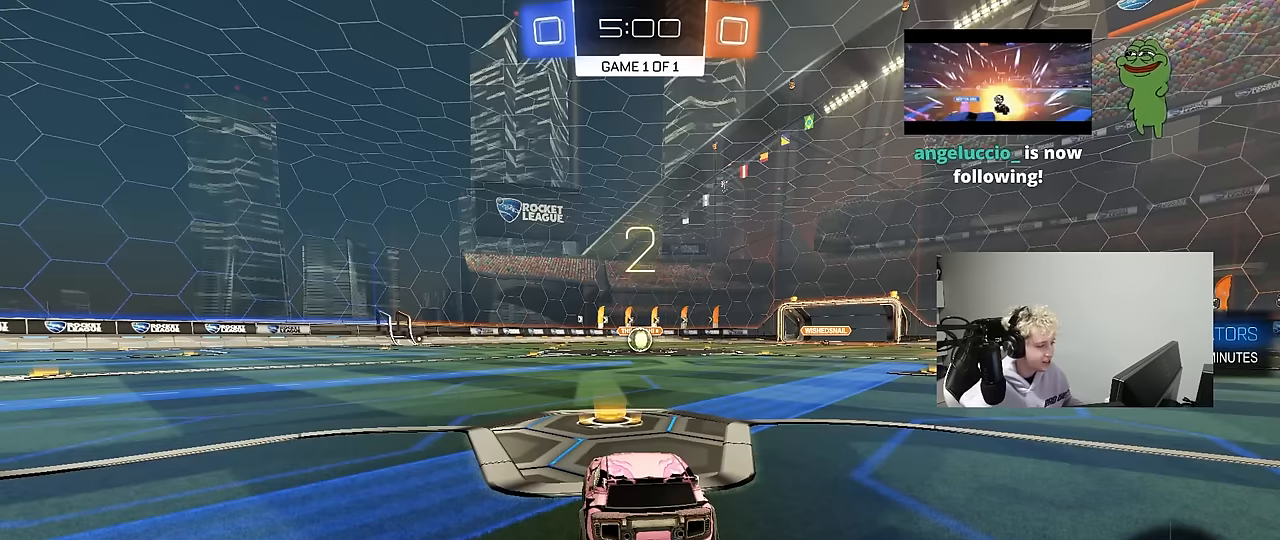
{"keys": ["space"], "mouse": ["left"], "mouse_move": "right", "events": [[150, "space", "down"], [300, "space", "up"], [433, "space", "down"]]}
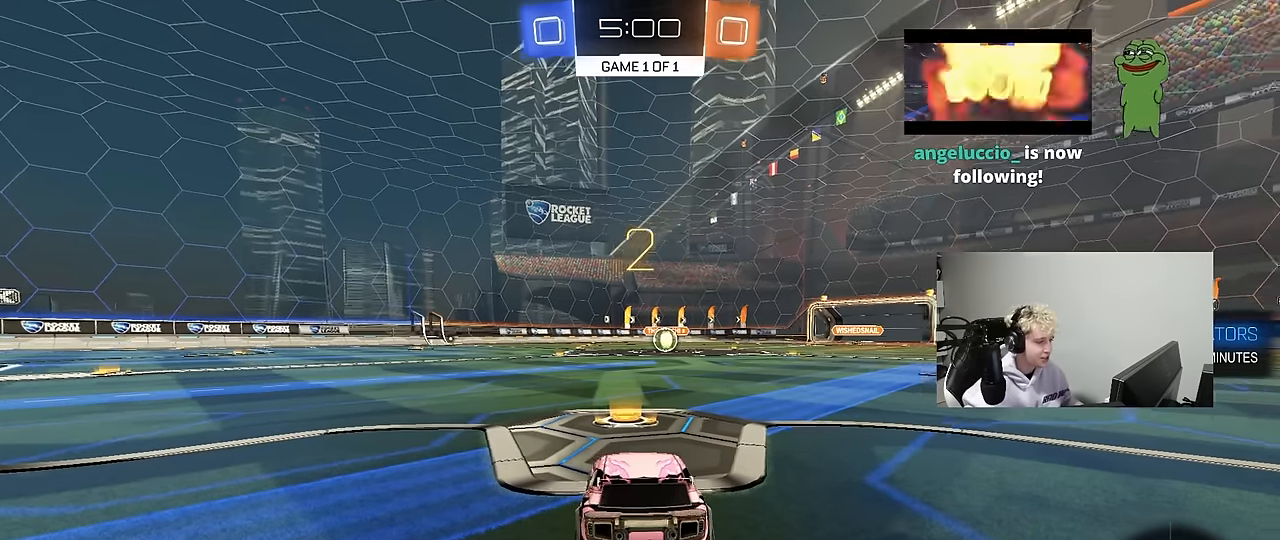
{"keys": ["tab", "w"], "mouse": ["left"], "mouse_move": "left", "events": [[83, "tab", "down"], [117, "space", "up"], [350, "w", "down"]]}
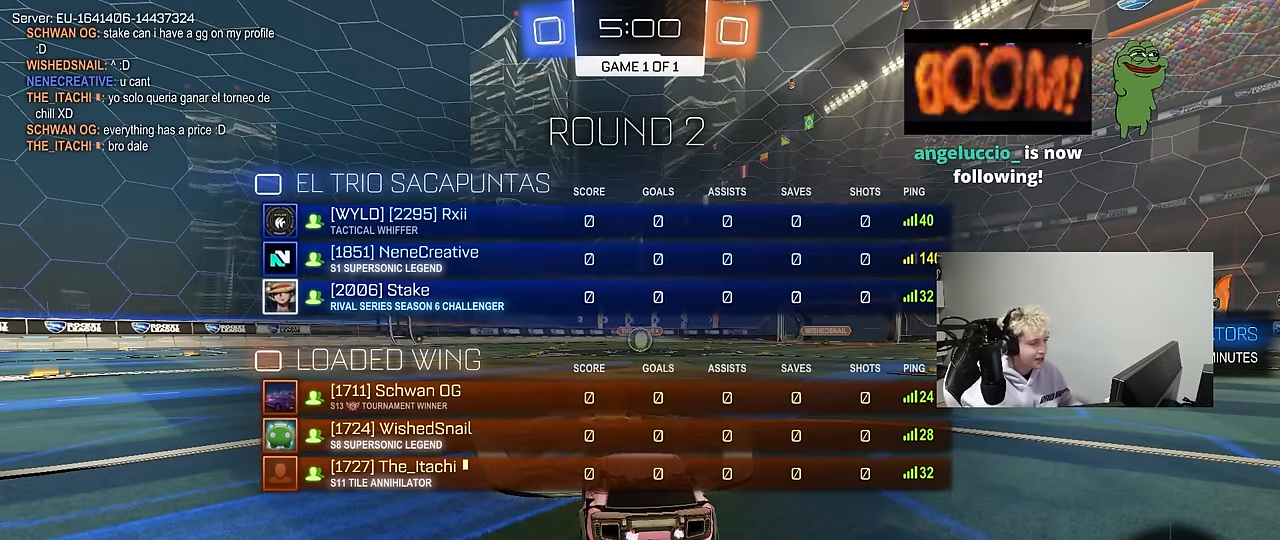
{"keys": ["tab", "w"], "mouse": ["left"], "mouse_move": "left", "events": []}
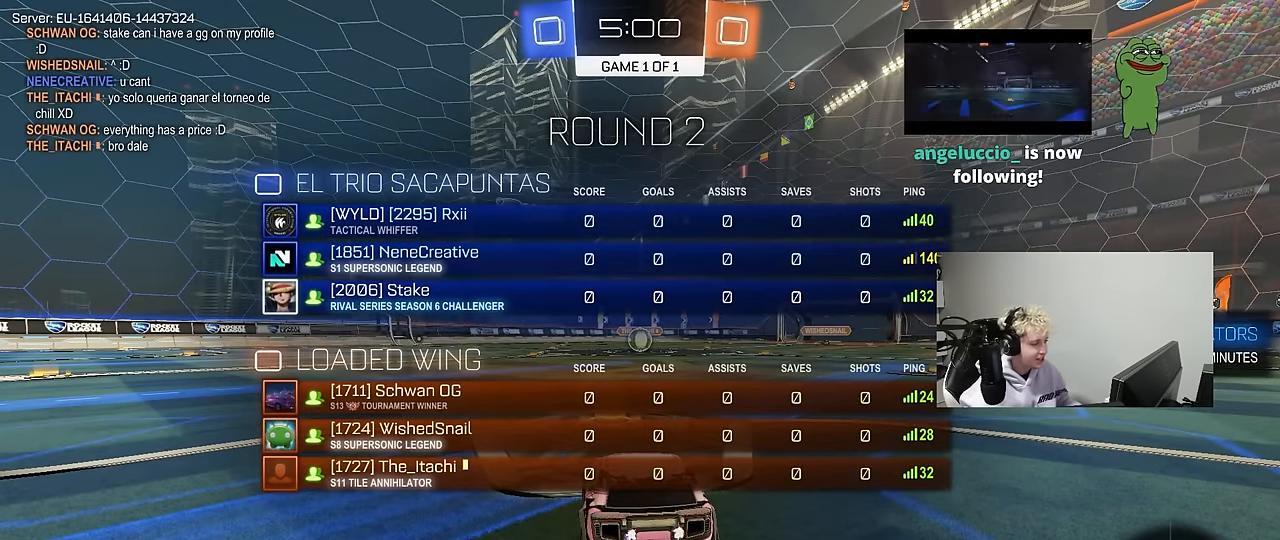
{"keys": ["w"], "mouse": ["left"], "mouse_move": "down-right", "events": [[100, "tab", "up"]]}
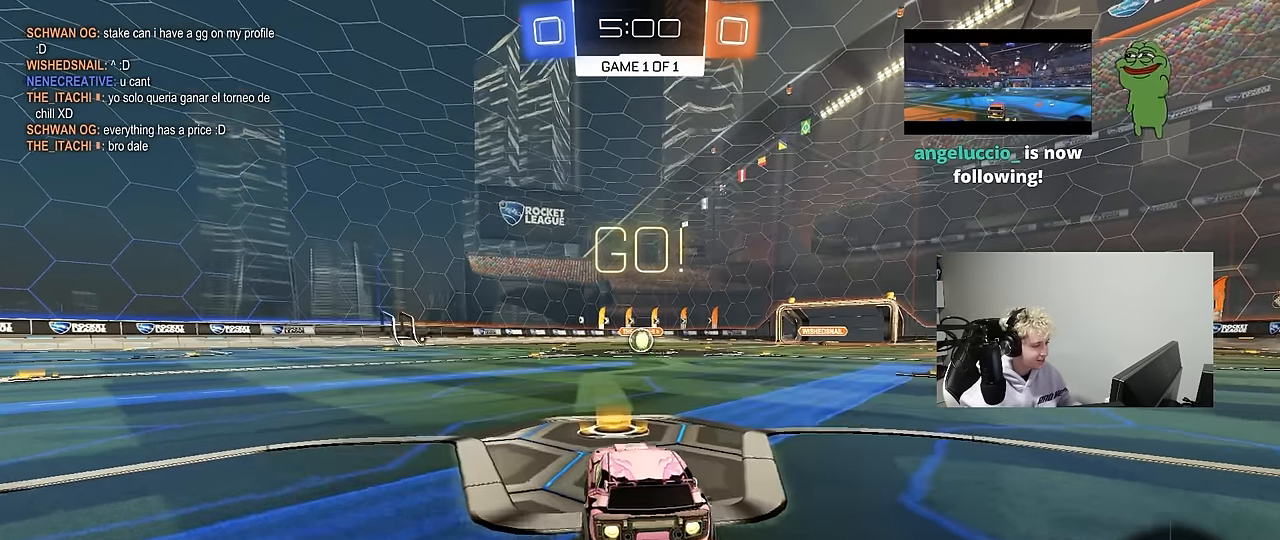
{"keys": ["a", "s", "shift"], "mouse": ["left"], "mouse_move": "up", "events": [[117, "d", "down"], [167, "mouse_right", "down"], [267, "a", "down"], [267, "d", "up"], [267, "mouse_right", "up"], [317, "mouse_right", "down"], [317, "shift", "down"], [350, "s", "down"], [350, "w", "up"], [450, "mouse_right", "up"]]}
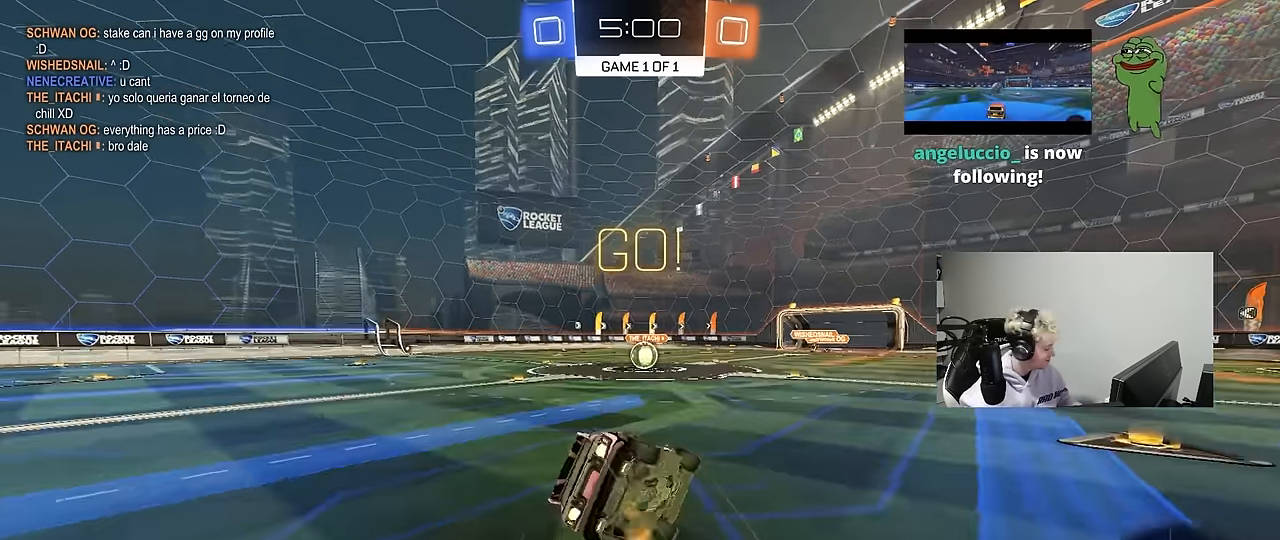
{"keys": ["a", "s", "shift"], "mouse": ["left"], "mouse_move": "still", "events": [[283, "s", "up"], [367, "s", "down"]]}
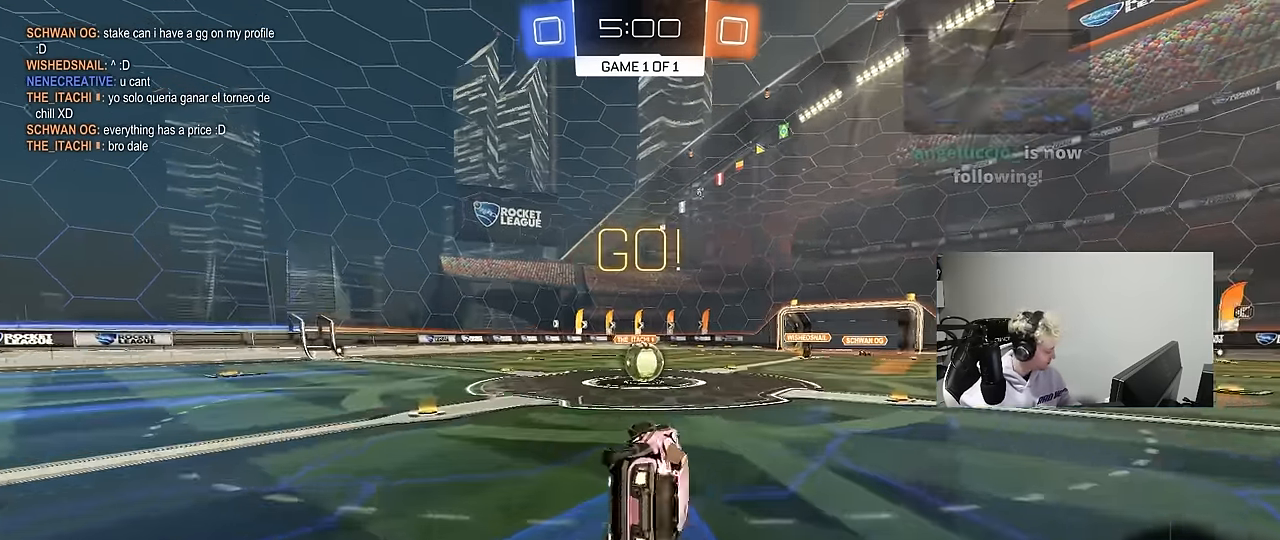
{"keys": ["a", "w"], "mouse": [], "mouse_move": "still", "events": [[150, "shift", "up"], [200, "mouse_left", "up"], [200, "s", "up"], [250, "a", "up"], [483, "a", "down"], [483, "w", "down"]]}
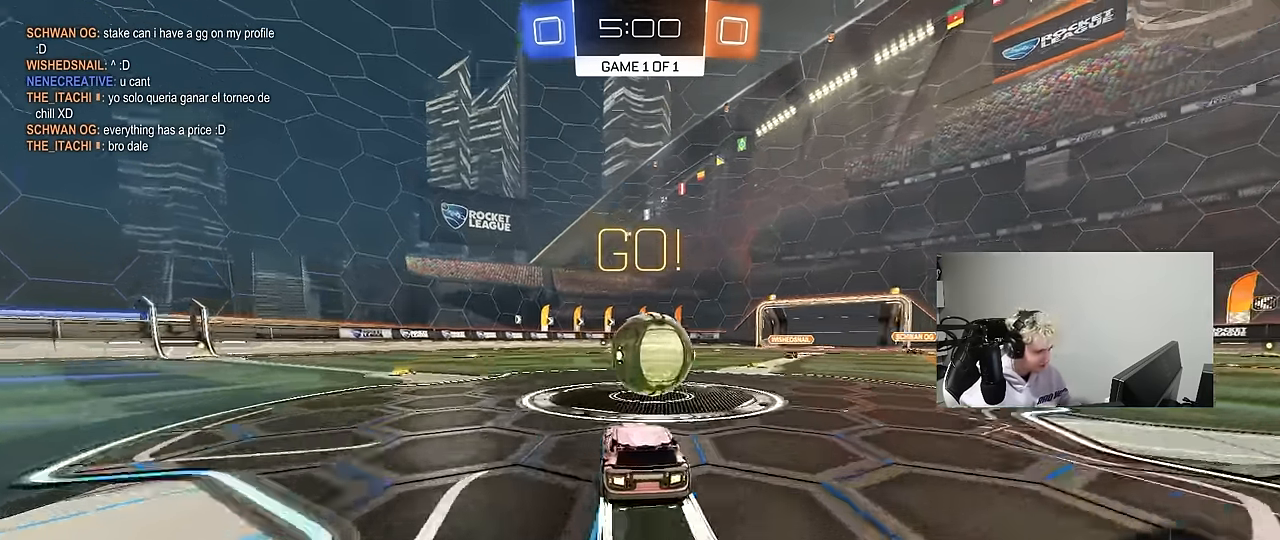
{"keys": ["d", "shift"], "mouse": [], "mouse_move": "still", "events": [[33, "mouse_right", "down"], [133, "a", "up"], [133, "d", "down"], [133, "mouse_right", "up"], [133, "w", "up"], [167, "shift", "down"], [217, "mouse_right", "down"], [400, "mouse_right", "up"]]}
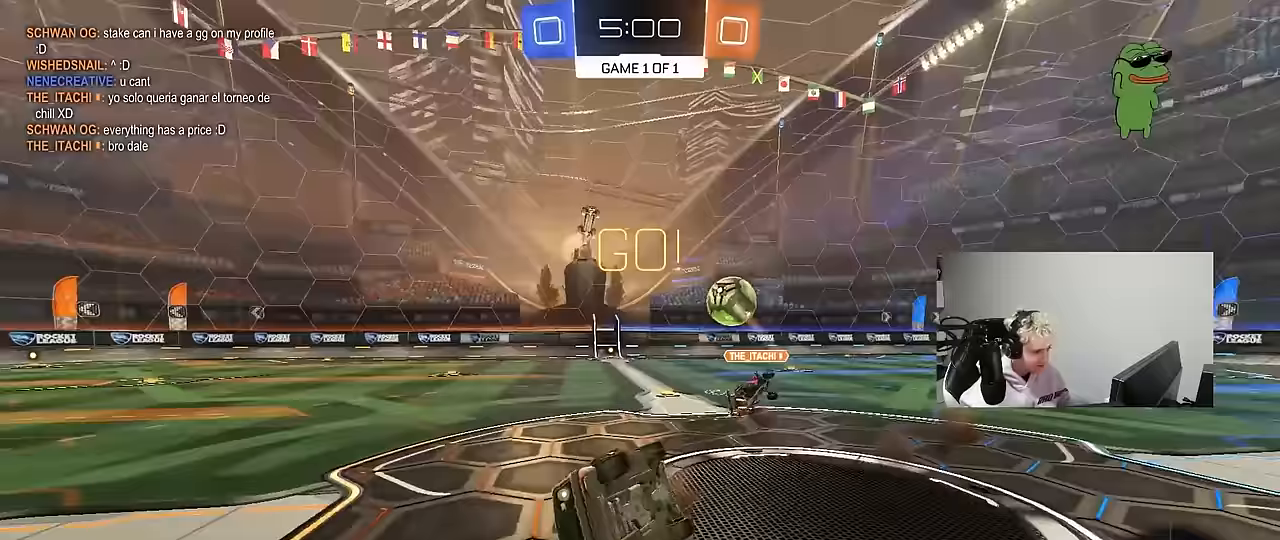
{"keys": [], "mouse": [], "mouse_move": "still", "events": [[467, "d", "up"], [467, "shift", "up"]]}
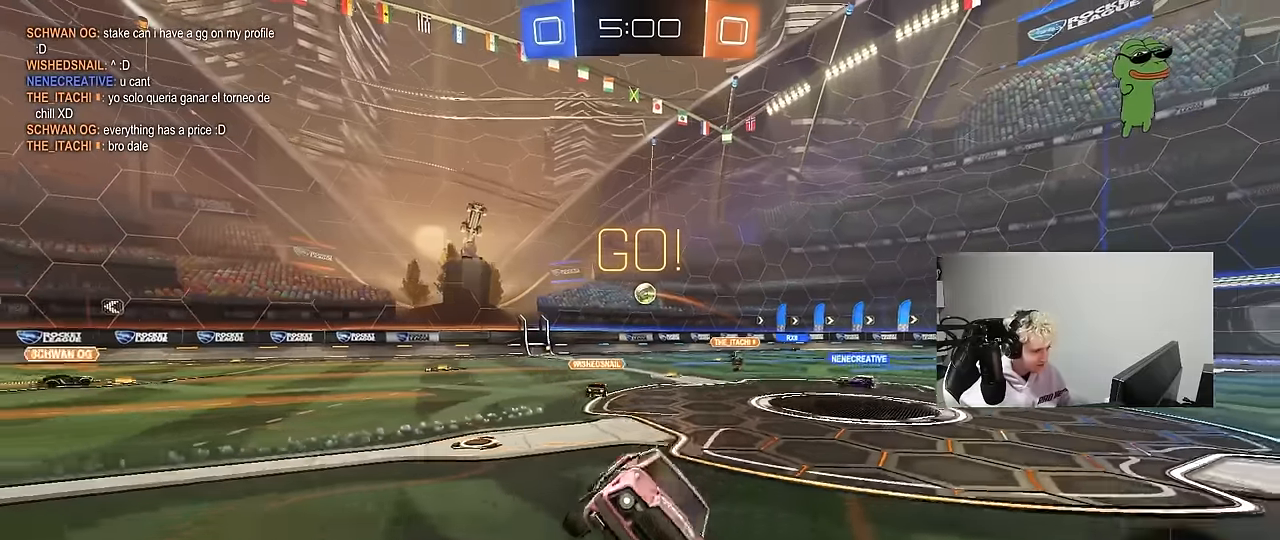
{"keys": ["a", "w"], "mouse": [], "mouse_move": "still", "events": [[200, "a", "down"], [200, "w", "down"]]}
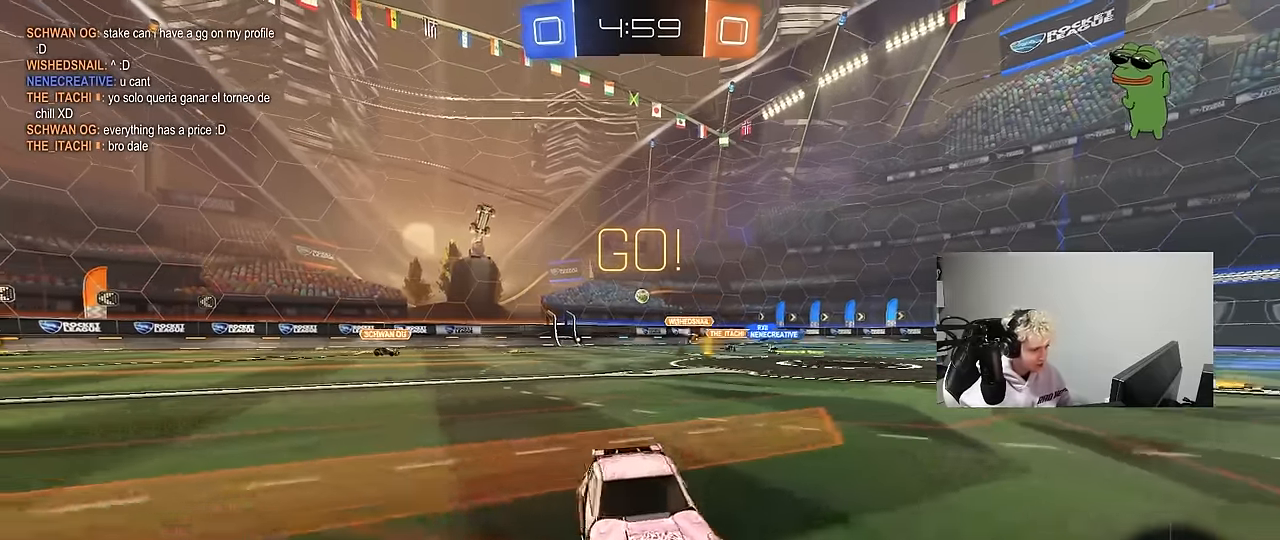
{"keys": ["a", "s", "shift"], "mouse": ["left", "right"], "mouse_move": "down-left", "events": [[267, "a", "up"], [267, "mouse_left", "down"], [267, "mouse_right", "down"], [317, "shift", "down"], [367, "a", "down"], [367, "mouse_right", "up"], [400, "mouse_right", "down"], [450, "s", "down"], [450, "w", "up"]]}
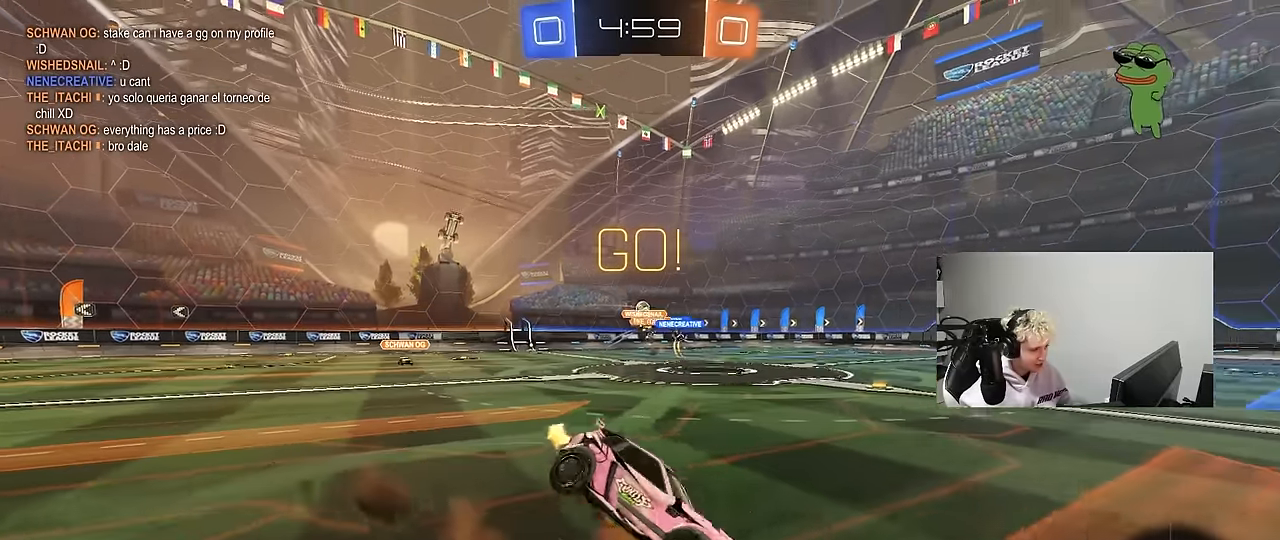
{"keys": ["a", "s", "shift", "space"], "mouse": [], "mouse_move": "still", "events": [[133, "mouse_left", "up"], [133, "mouse_right", "up"], [333, "s", "up"], [333, "space", "down"], [417, "s", "down"]]}
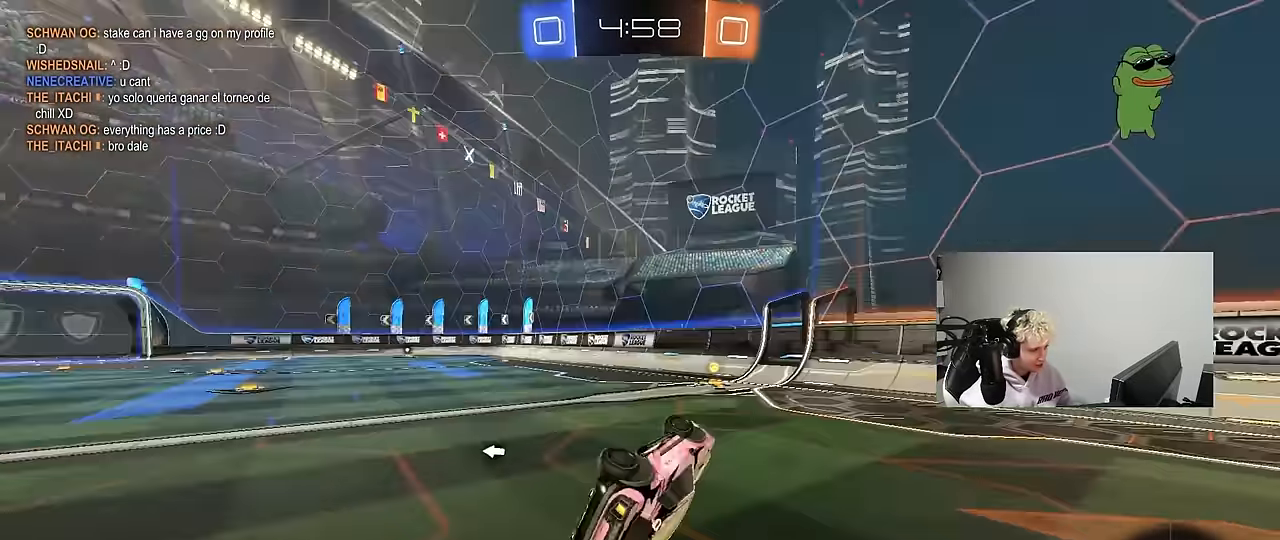
{"keys": ["a", "w"], "mouse": ["left"], "mouse_move": "still", "events": [[17, "space", "up"], [100, "s", "up"], [250, "shift", "up"], [250, "space", "down"], [333, "mouse_left", "down"], [433, "space", "up"], [433, "w", "down"]]}
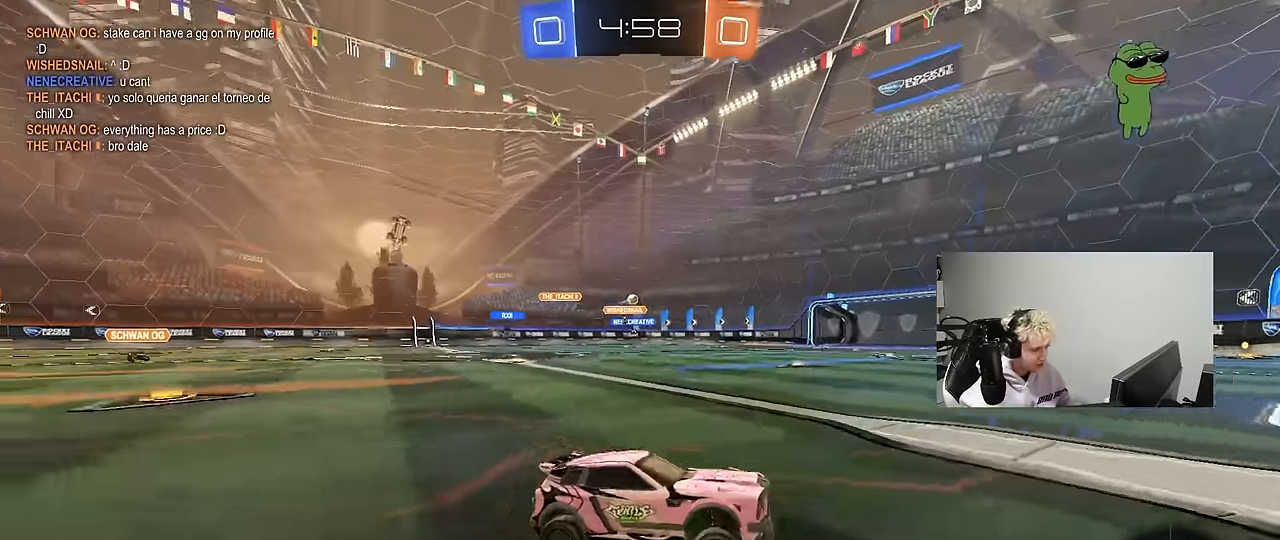
{"keys": ["a", "w"], "mouse": ["left"], "mouse_move": "still", "events": [[33, "a", "up"], [167, "a", "down"], [167, "shift", "down"], [267, "shift", "up"], [350, "a", "up"], [450, "a", "down"]]}
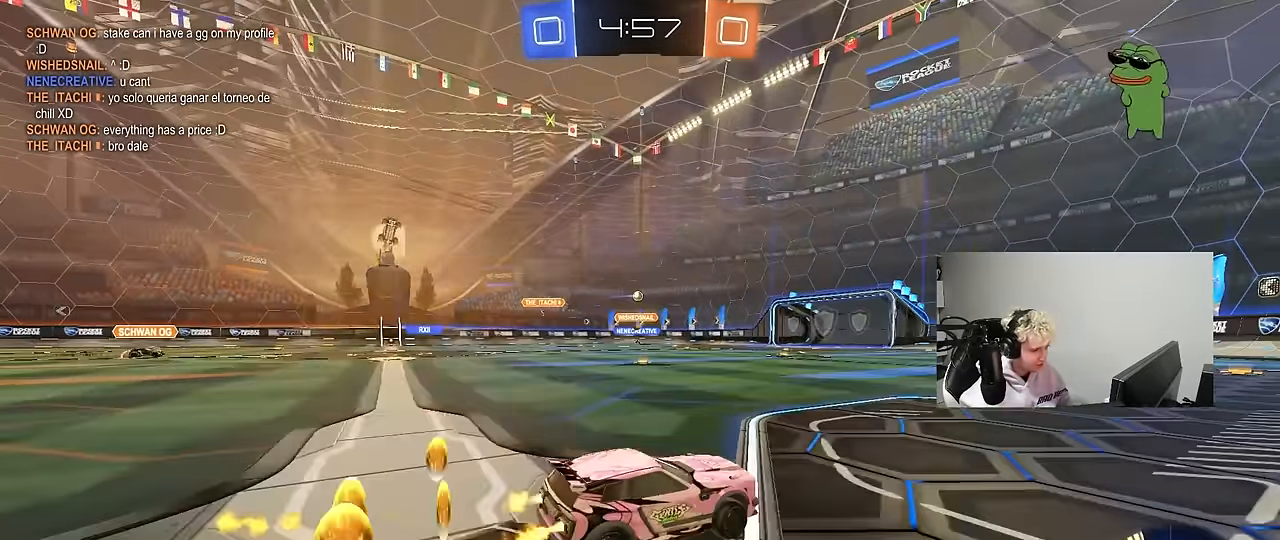
{"keys": ["a", "s", "shift"], "mouse": ["left"], "mouse_move": "still", "events": [[183, "a", "up"], [183, "mouse_right", "down"], [233, "a", "down"], [233, "shift", "down"], [283, "mouse_right", "up"], [333, "mouse_right", "down"], [333, "s", "down"], [333, "w", "up"], [467, "mouse_right", "up"]]}
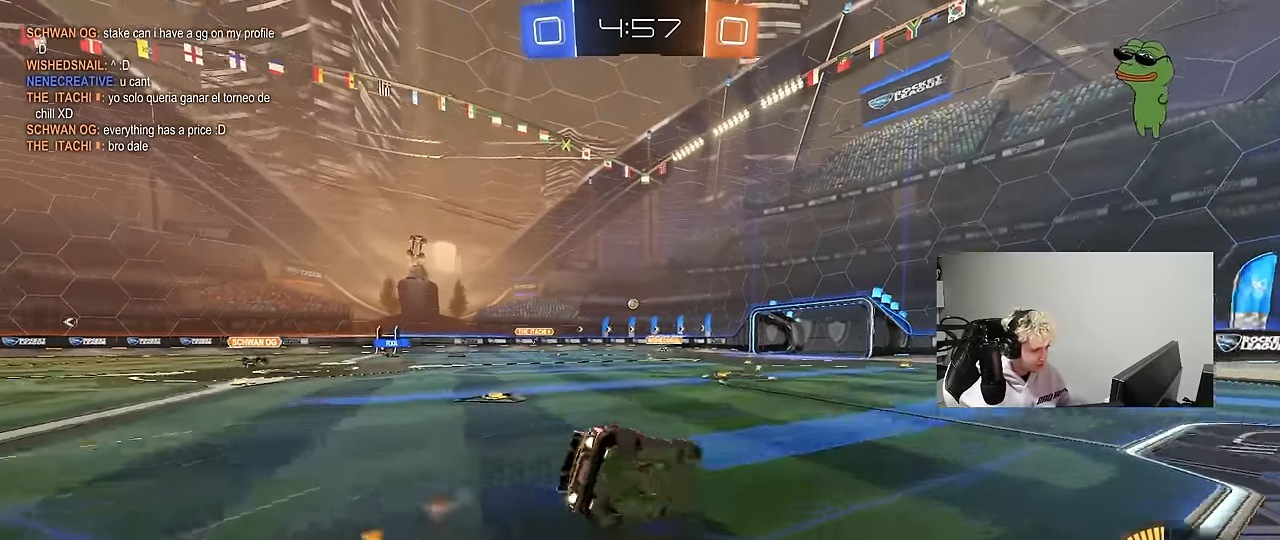
{"keys": ["a", "s", "shift"], "mouse": [], "mouse_move": "still", "events": [[17, "mouse_left", "up"], [200, "s", "up"], [333, "s", "down"]]}
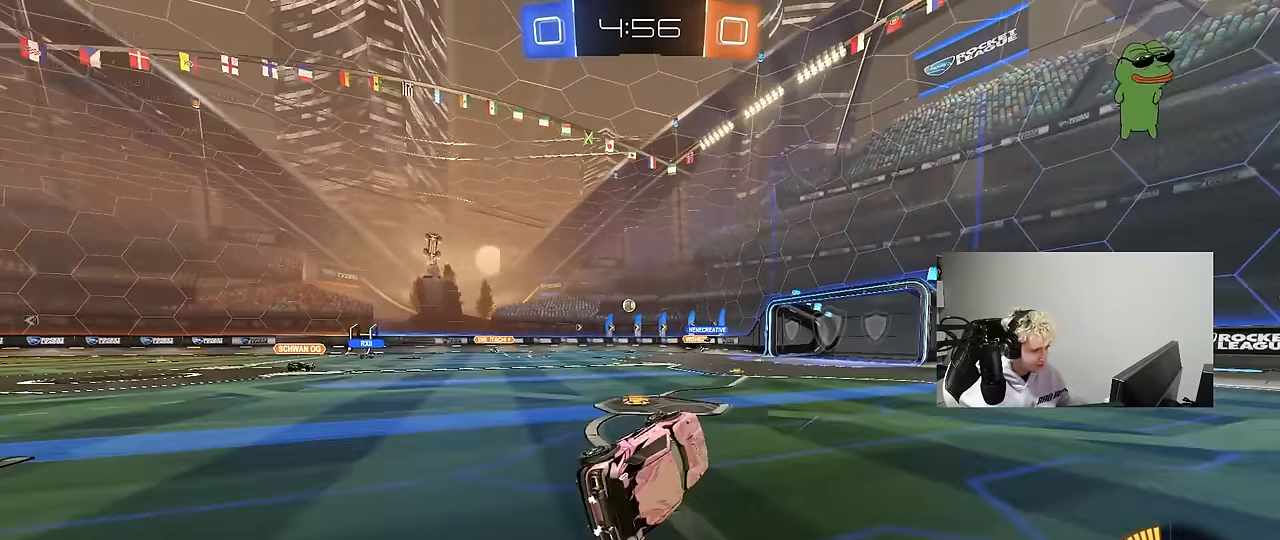
{"keys": ["w"], "mouse": ["left"], "mouse_move": "still", "events": [[83, "s", "up"], [83, "shift", "up"], [117, "a", "up"], [350, "a", "down"], [350, "mouse_left", "down"], [350, "w", "down"], [450, "a", "up"]]}
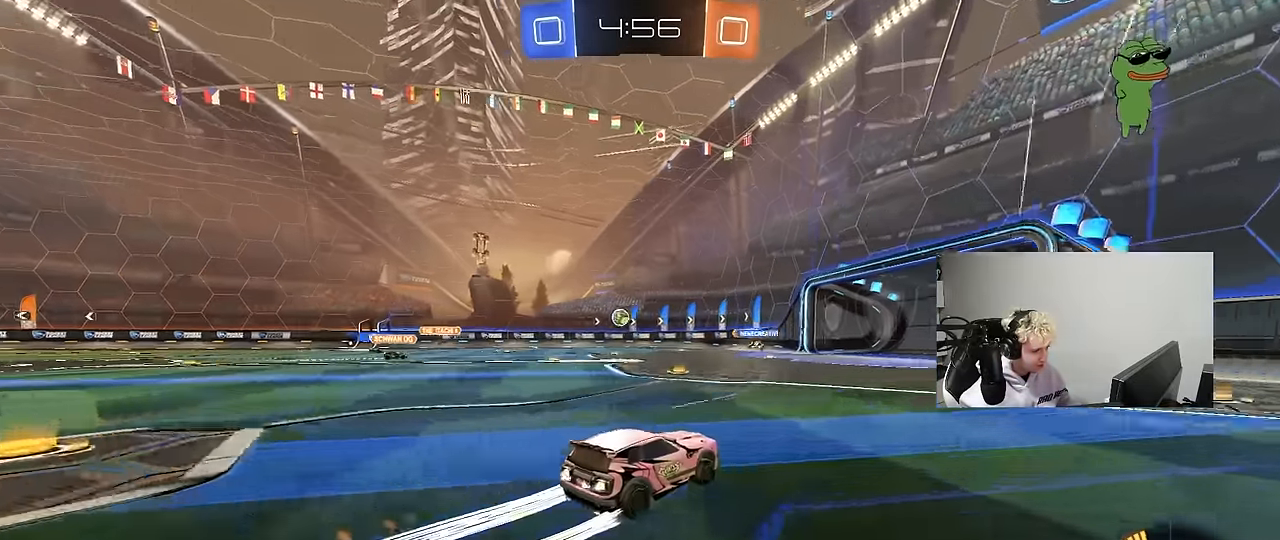
{"keys": [], "mouse": ["right"], "mouse_move": "down-left", "events": [[50, "mouse_left", "up"], [417, "a", "down"], [417, "mouse_right", "down"], [417, "w", "up"], [467, "a", "up"]]}
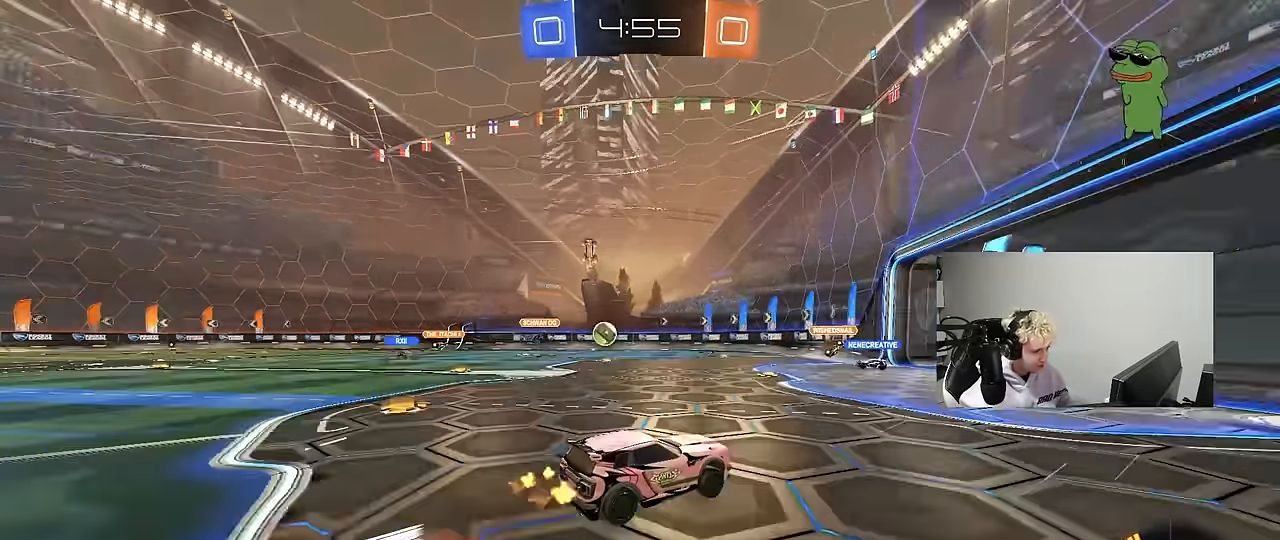
{"keys": ["w"], "mouse": [], "mouse_move": "still", "events": [[17, "s", "down"], [67, "a", "down"], [150, "mouse_left", "down"], [200, "a", "up"], [200, "mouse_right", "up"], [200, "s", "up"], [483, "mouse_left", "up"], [483, "w", "down"]]}
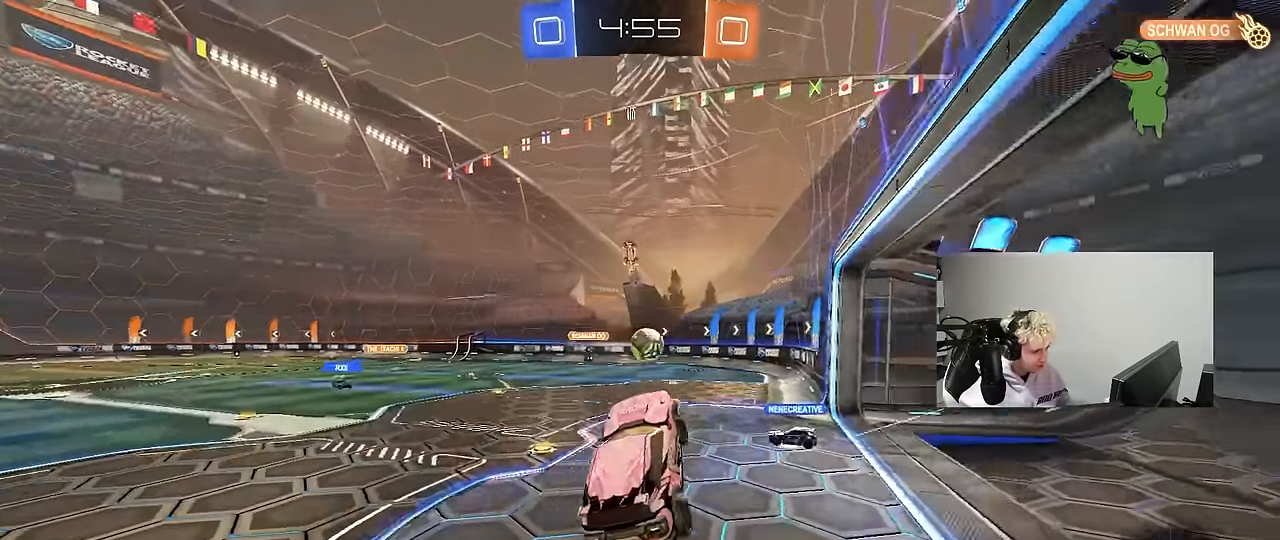
{"keys": ["a"], "mouse": [], "mouse_move": "still", "events": [[117, "w", "up"], [217, "a", "down"], [217, "shift", "down"], [350, "shift", "up"]]}
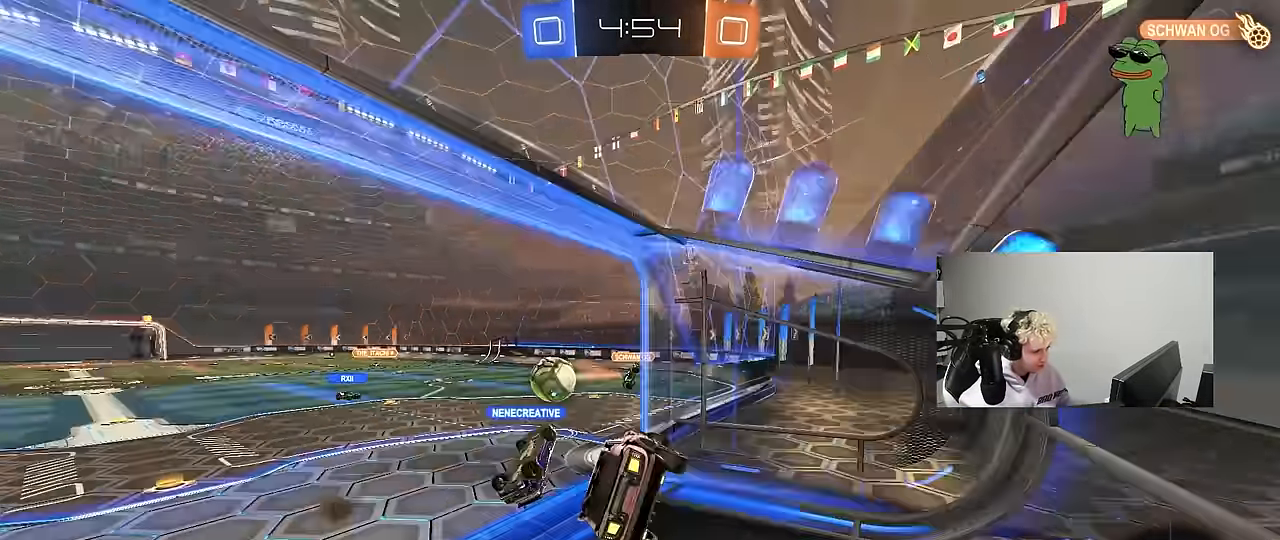
{"keys": ["w"], "mouse": ["left"], "mouse_move": "still", "events": [[50, "w", "down"], [233, "mouse_left", "down"], [417, "a", "up"]]}
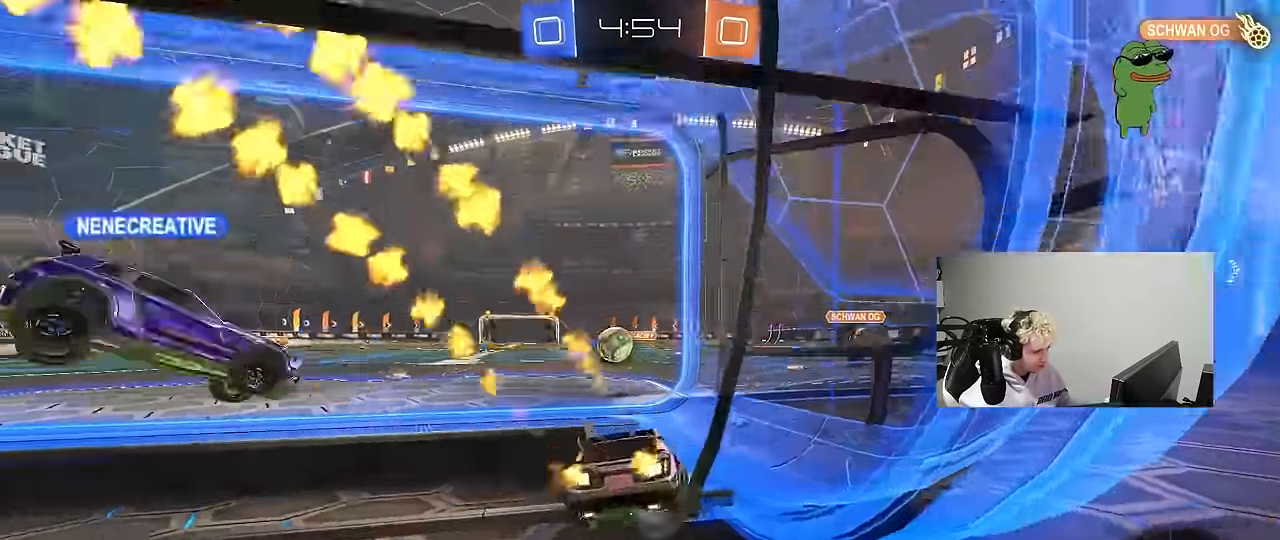
{"keys": ["a", "s"], "mouse": [], "mouse_move": "still", "events": [[67, "a", "down"], [200, "mouse_left", "up"], [383, "a", "up"], [383, "w", "up"], [433, "s", "down"], [483, "a", "down"]]}
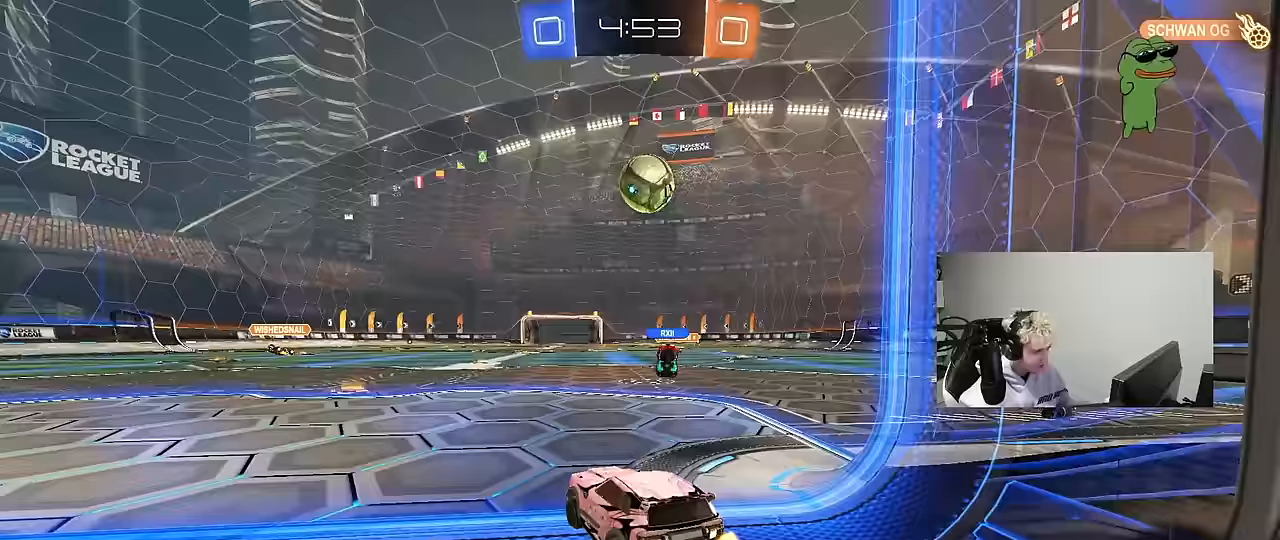
{"keys": ["w"], "mouse": [], "mouse_move": "still", "events": [[67, "s", "up"], [167, "w", "down"], [217, "a", "up"], [317, "d", "down"], [400, "d", "up"]]}
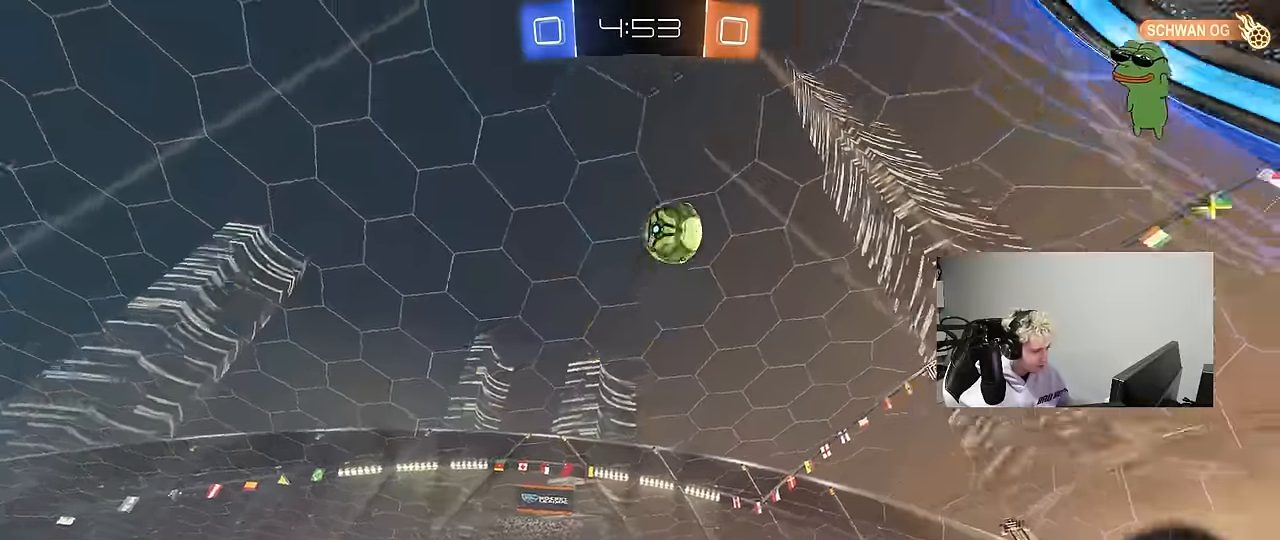
{"keys": ["w"], "mouse": [], "mouse_move": "still", "events": [[183, "a", "down"], [283, "a", "up"], [367, "d", "down"], [467, "d", "up"]]}
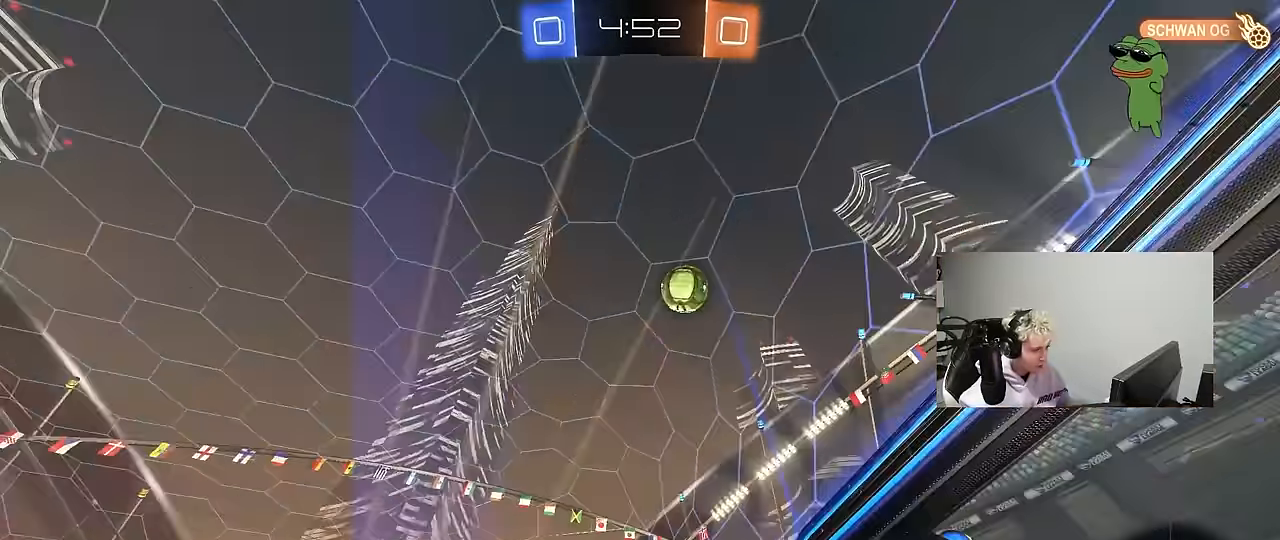
{"keys": ["w"], "mouse": [], "mouse_move": "still", "events": [[100, "a", "down"], [383, "a", "up"]]}
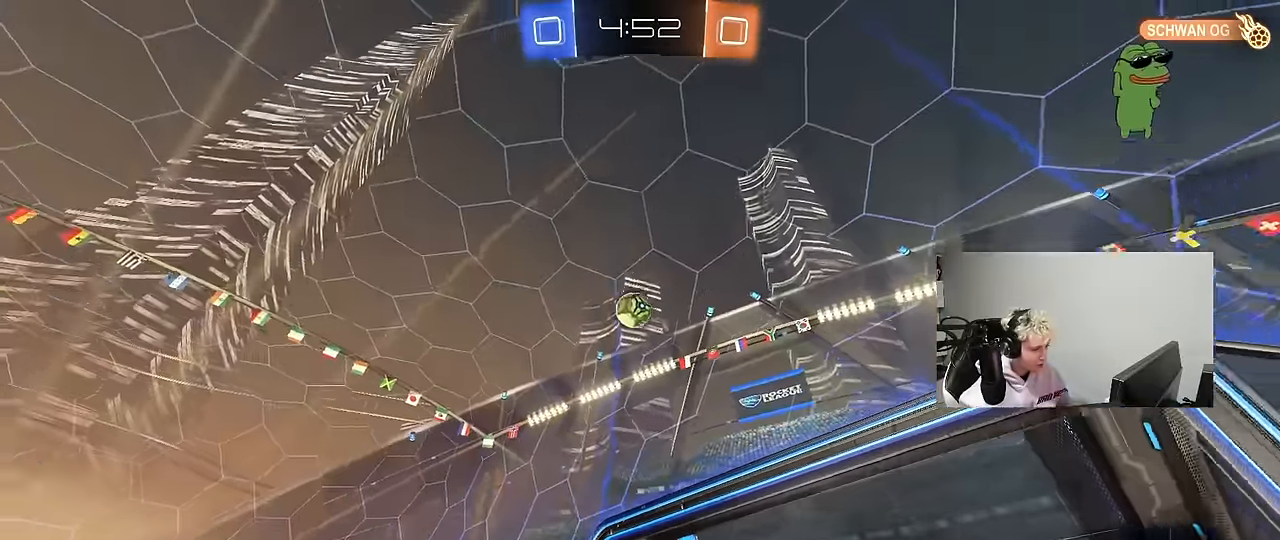
{"keys": ["a", "w"], "mouse": [], "mouse_move": "still", "events": [[267, "d", "down"], [350, "d", "up"], [500, "a", "down"]]}
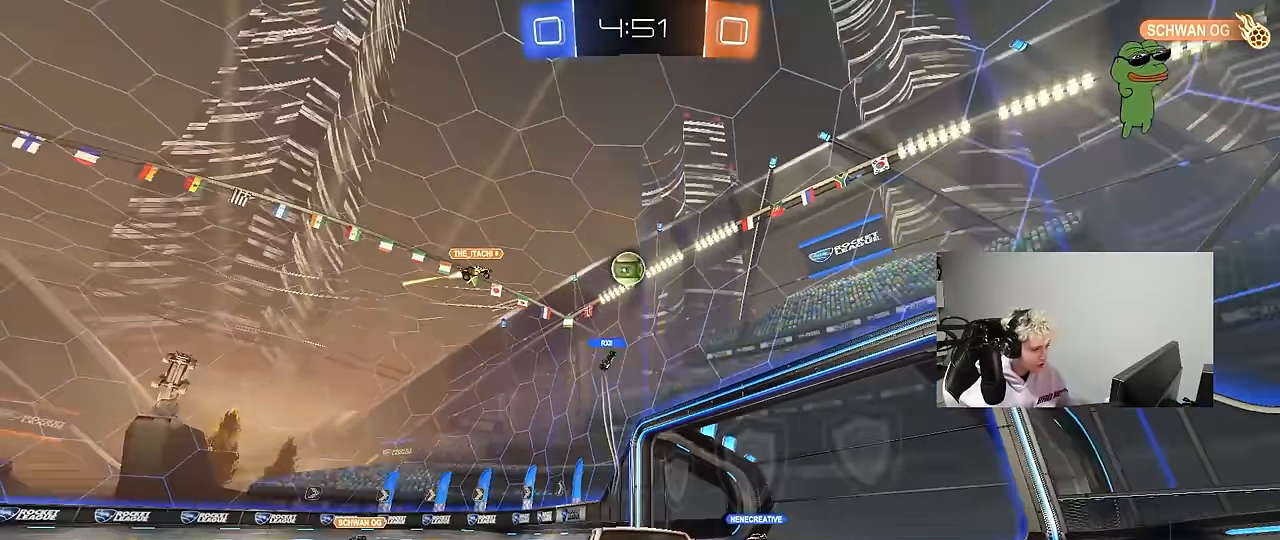
{"keys": ["d", "w"], "mouse": ["left"], "mouse_move": "still", "events": [[183, "mouse_left", "down"], [233, "a", "up"], [333, "a", "down"], [467, "a", "up"], [467, "d", "down"]]}
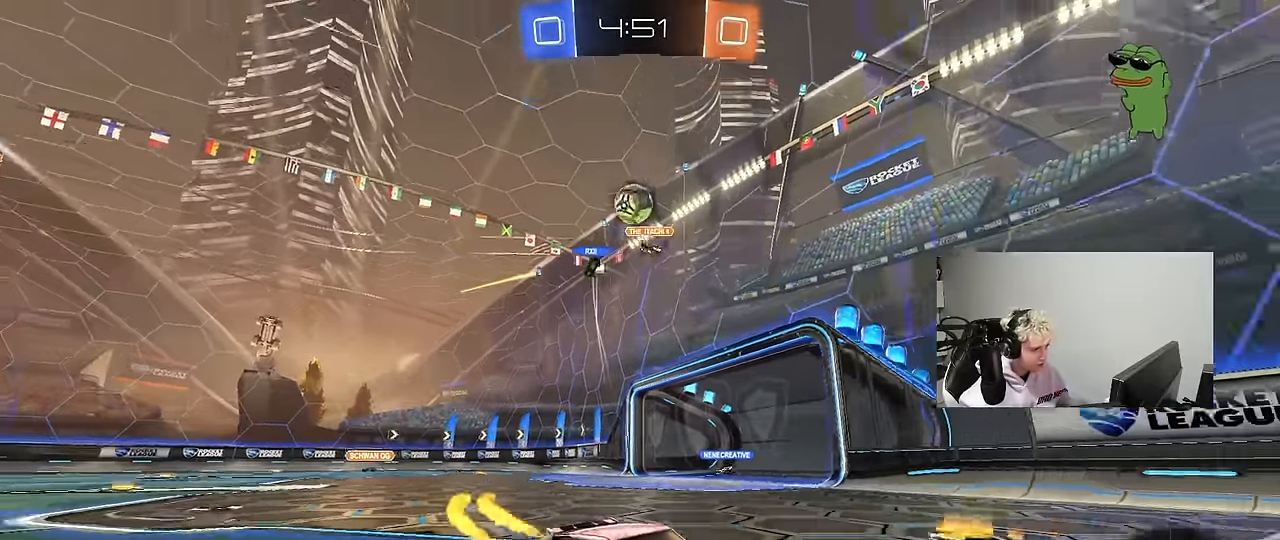
{"keys": ["d", "w"], "mouse": [], "mouse_move": "still", "events": [[67, "d", "up"], [150, "a", "down"], [200, "a", "up"], [300, "a", "down"], [383, "a", "up"], [433, "d", "down"], [433, "mouse_left", "up"]]}